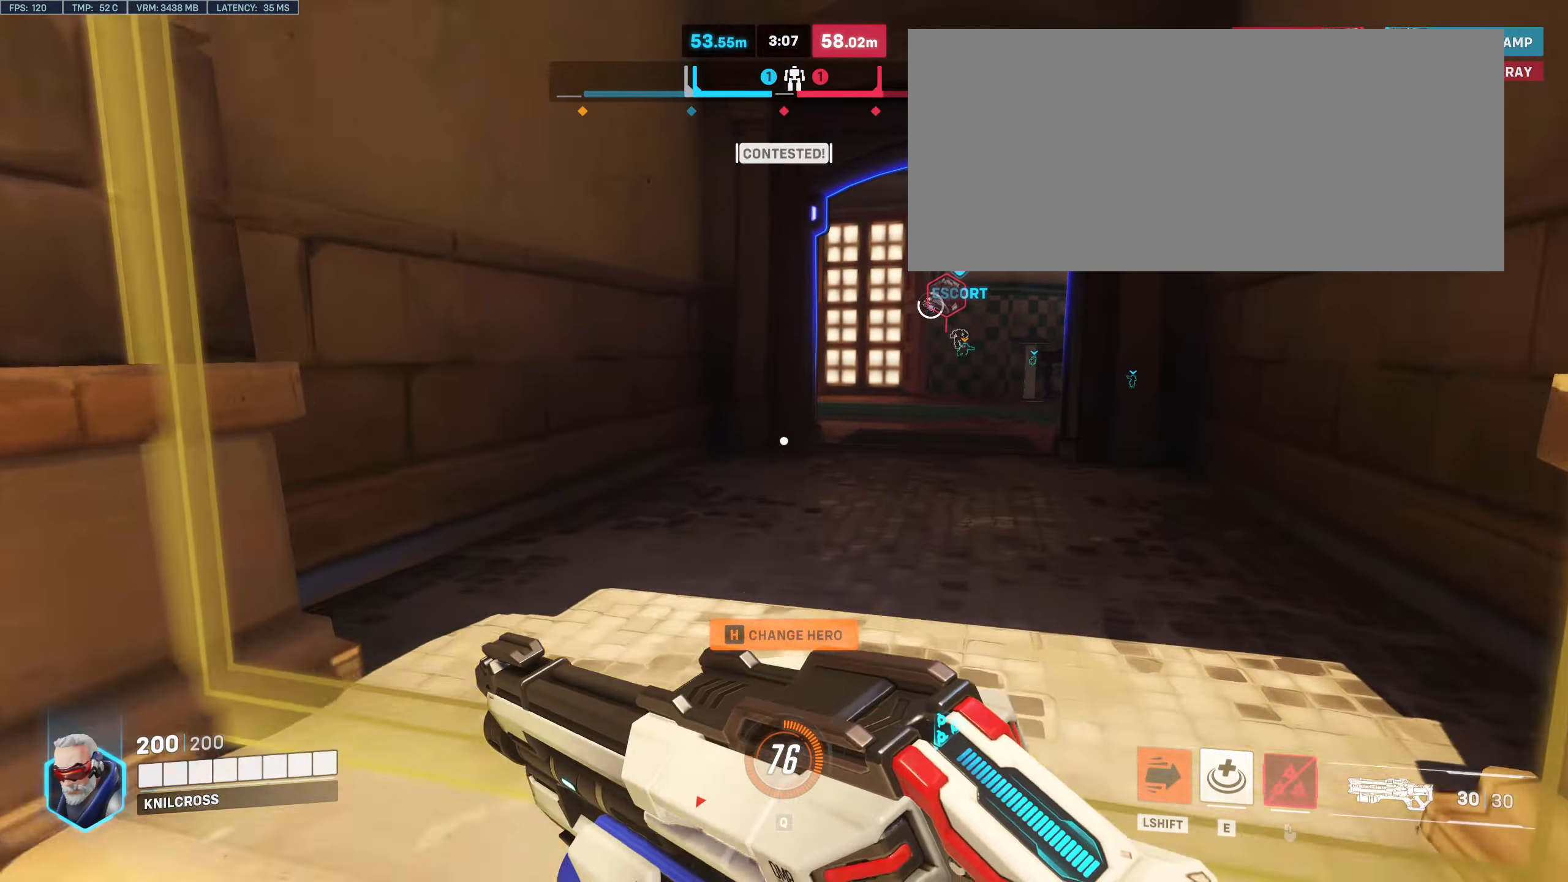
Gameplay with keyboard and mouse; each line is a JSON object with the keys and mouse buttons held at the frame after it. "events" lists presses ("down") and releases ("up") of "a", "alt", "ctrl", "d", "e", "f", "q", "r", "s", "shift", "space", "w", "mouse_left", "mouse_wheel", "mouse_right", "mouse_mb4" and "mouse_mb5" between this image and that frame as [ms after this image, input, new state], when the widget could be followed in between. "mouse_left", "mouse_wheel", "mouse_right", "mouse_mb4", "mouse_mb5" = the "left", "wheel", "right", "mb4", "mb5" buttons of the "mouse" list. No other keys are recorded. "wheel" means that the mouse wheel is clicked or scrolled. Mouse movement is not recorded.
{"keys": ["w"], "mouse": [], "events": []}
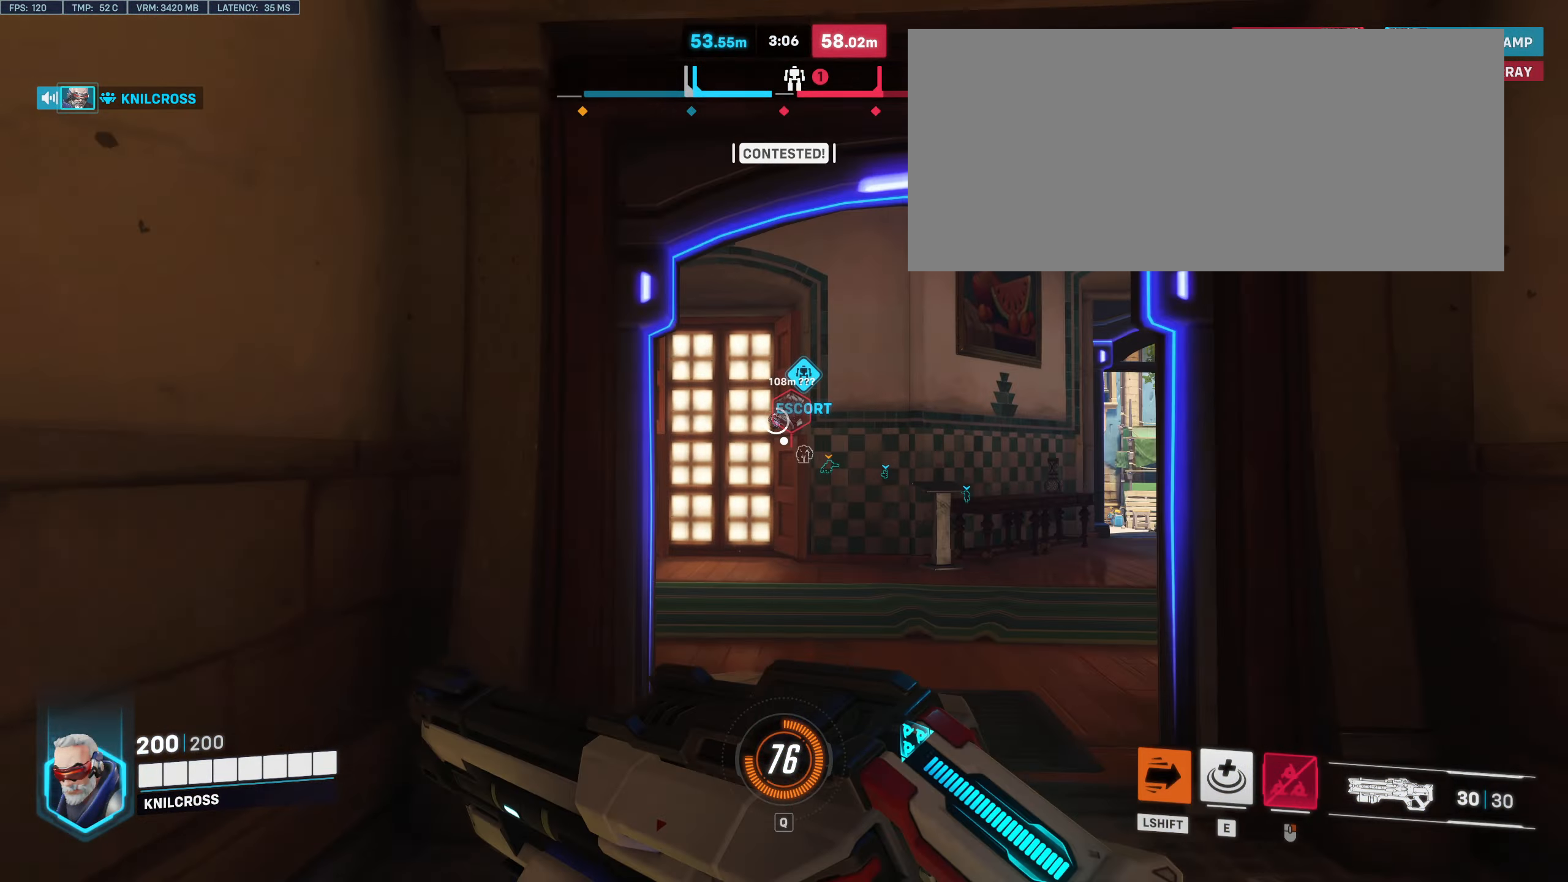
{"keys": ["w"], "mouse": [], "events": []}
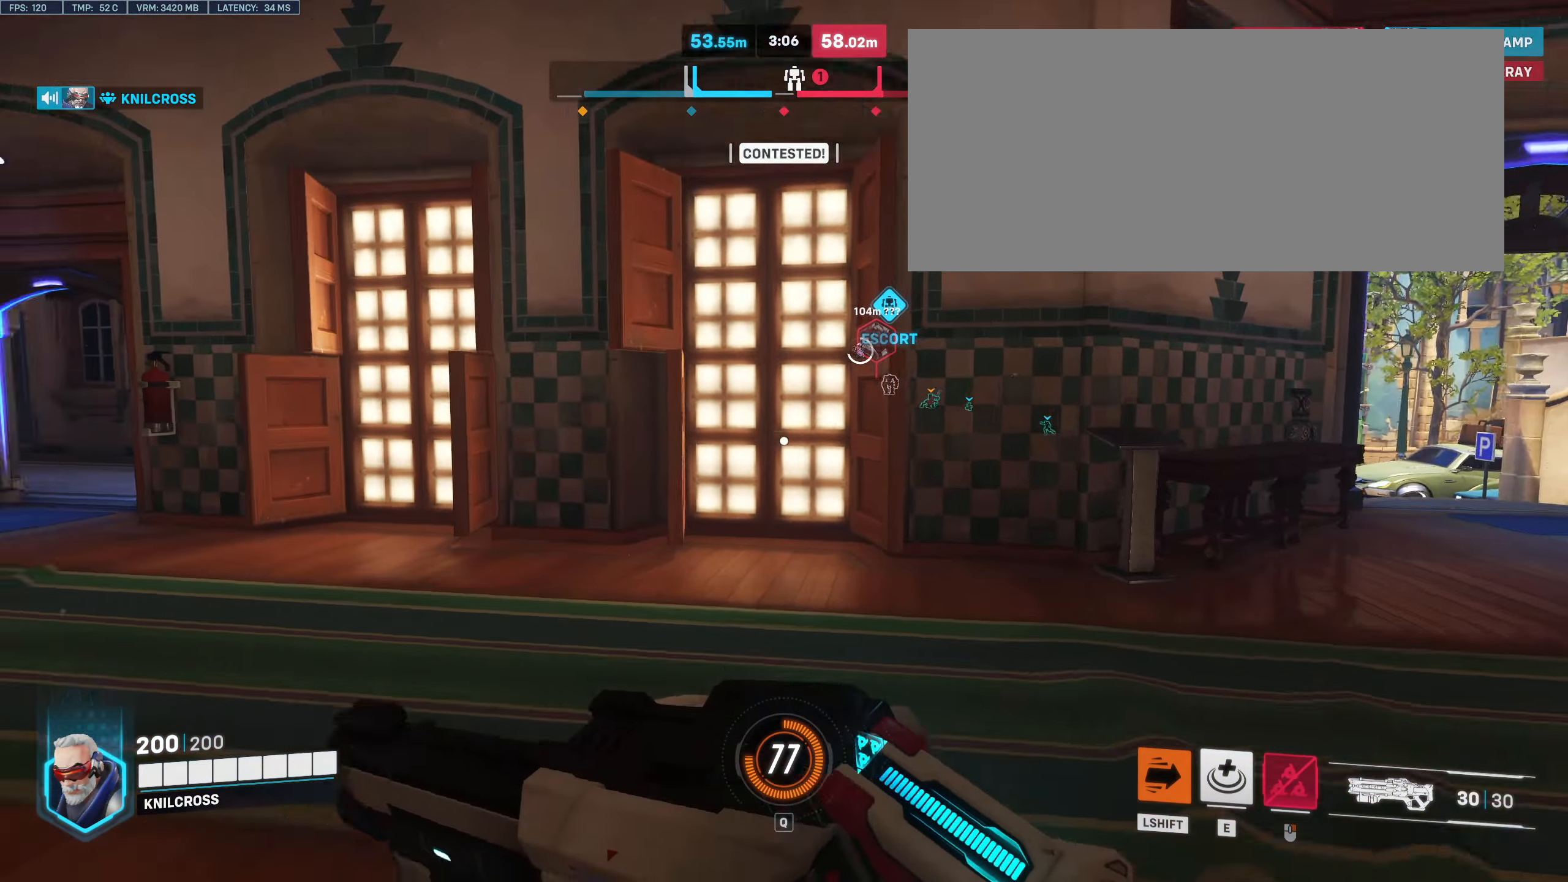
{"keys": ["w"], "mouse": [], "events": []}
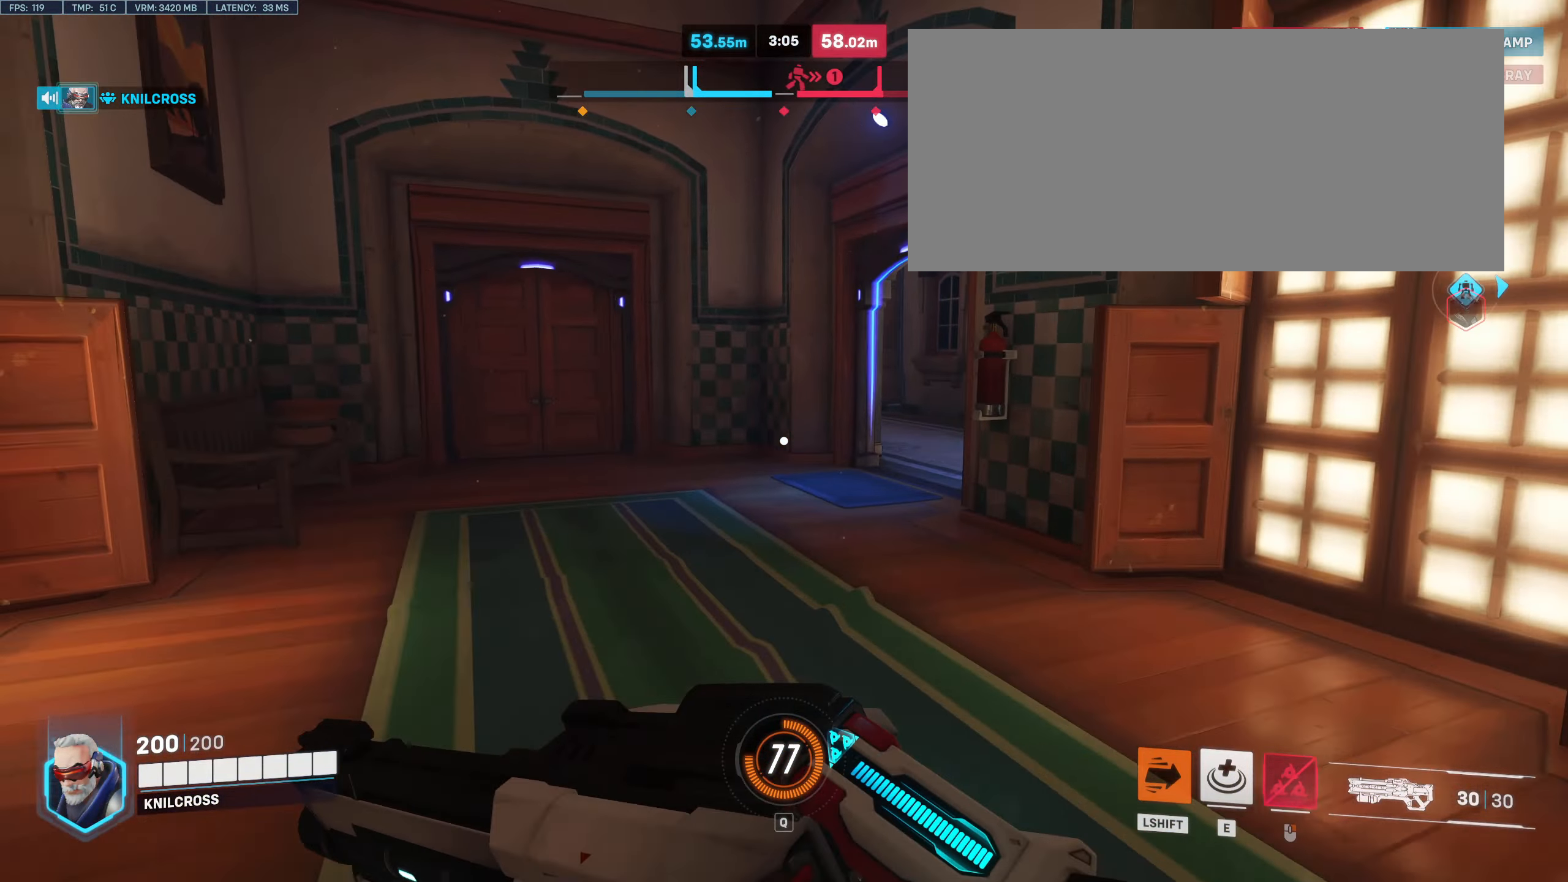
{"keys": ["w"], "mouse": [], "events": []}
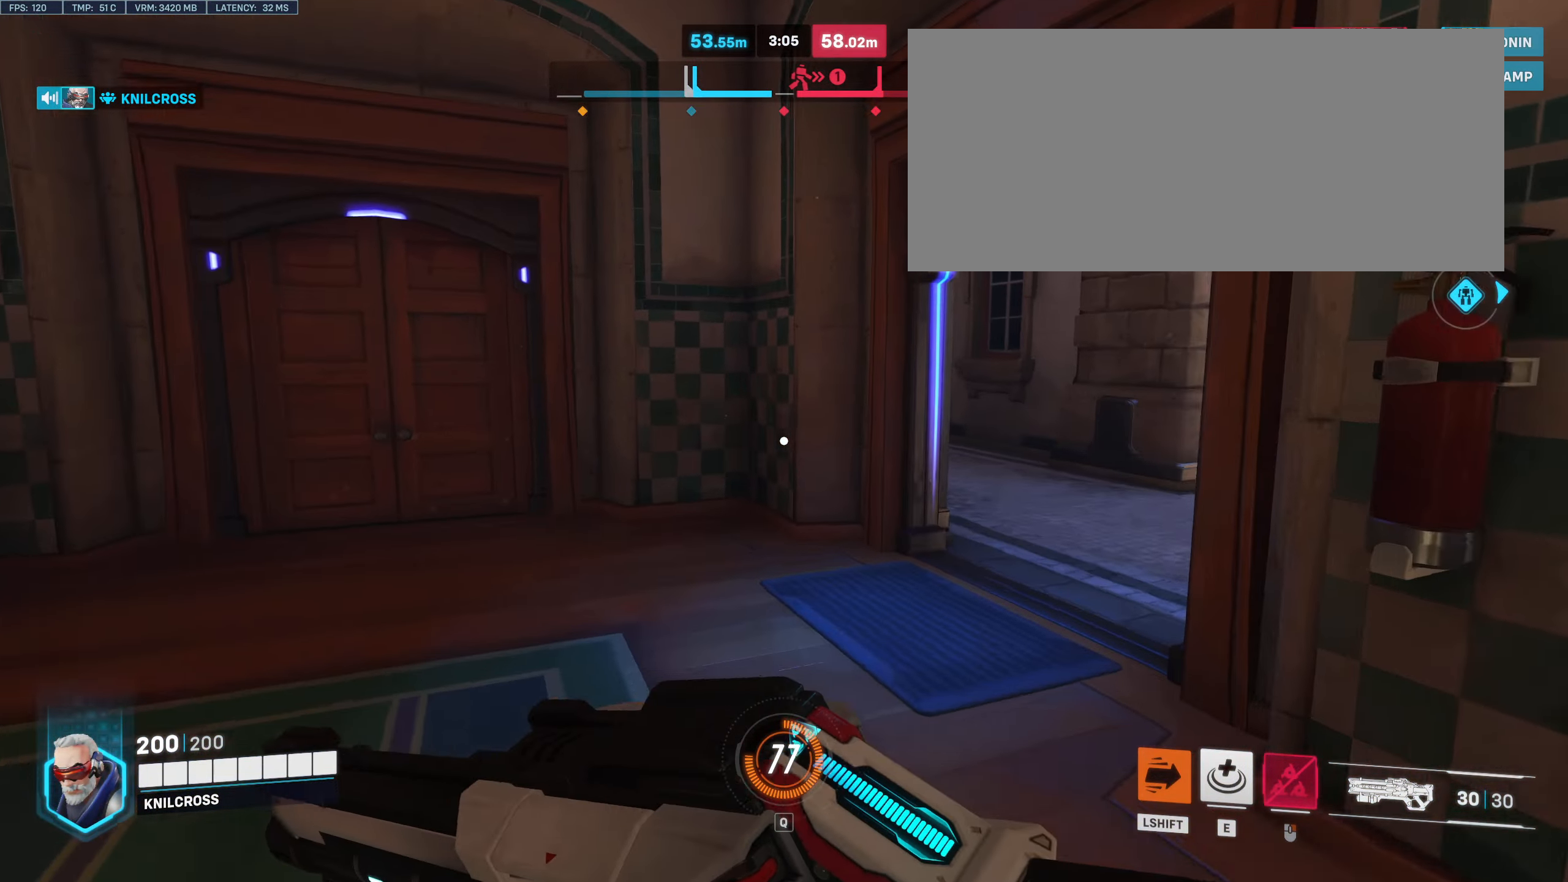
{"keys": ["w"], "mouse": [], "events": []}
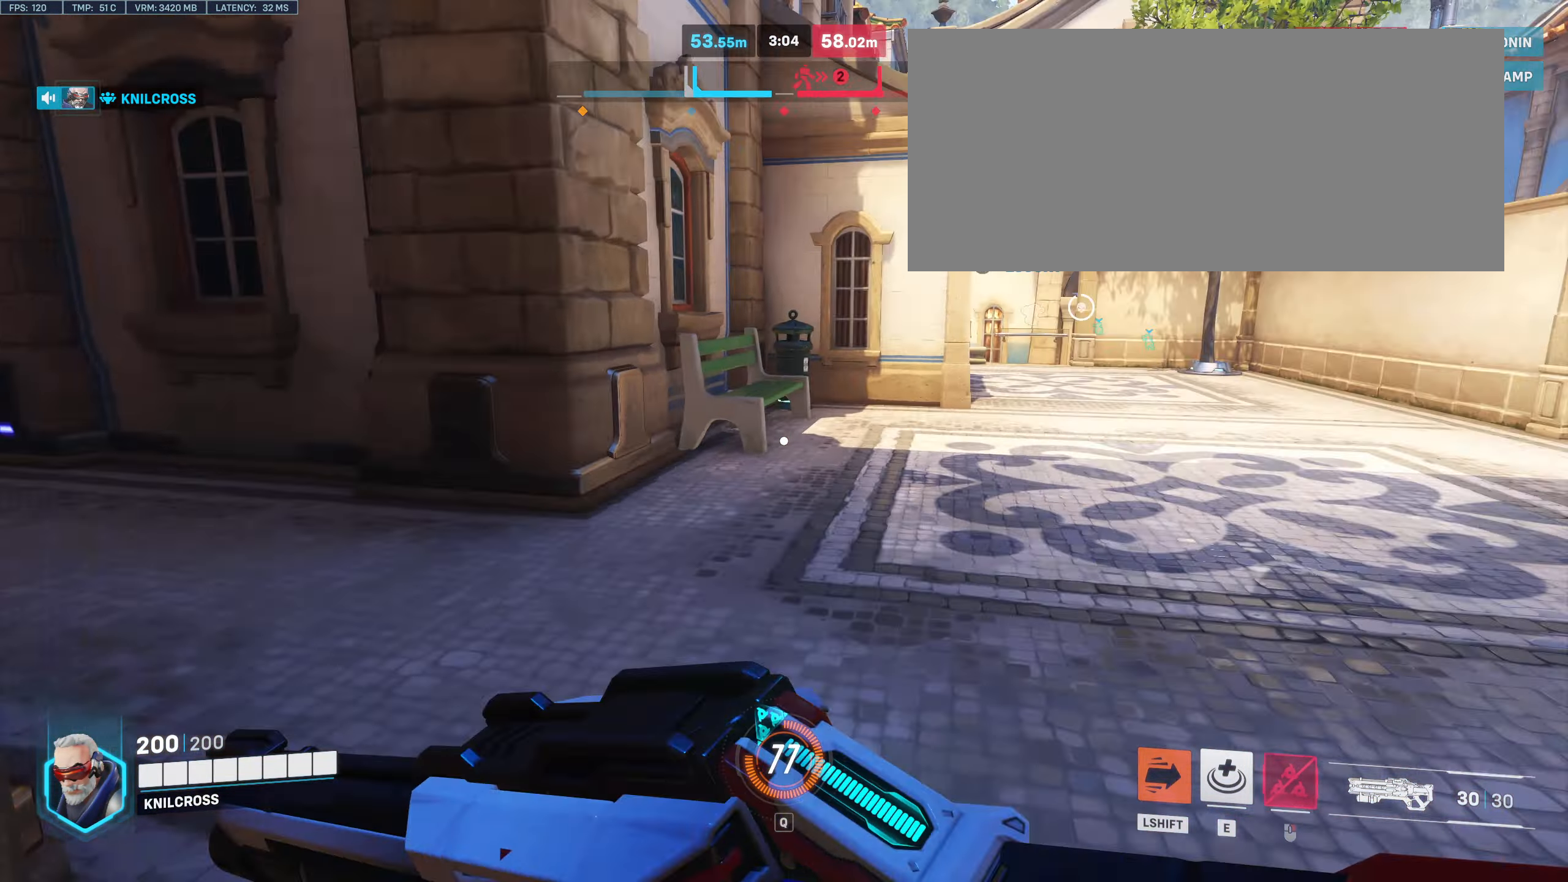
{"keys": ["w"], "mouse": [], "events": []}
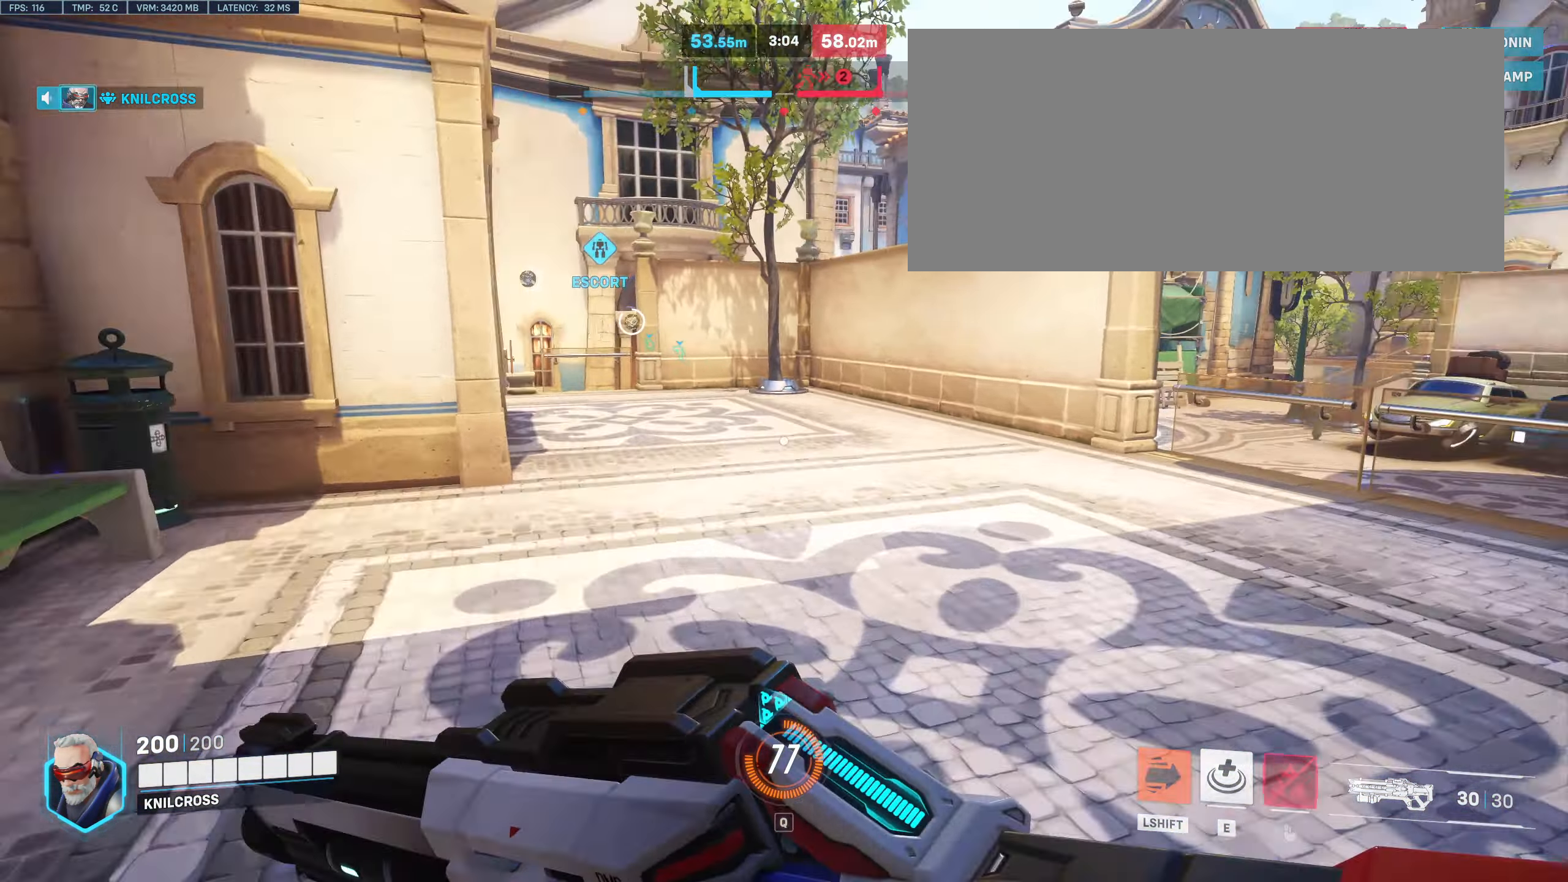
{"keys": ["w"], "mouse": [], "events": []}
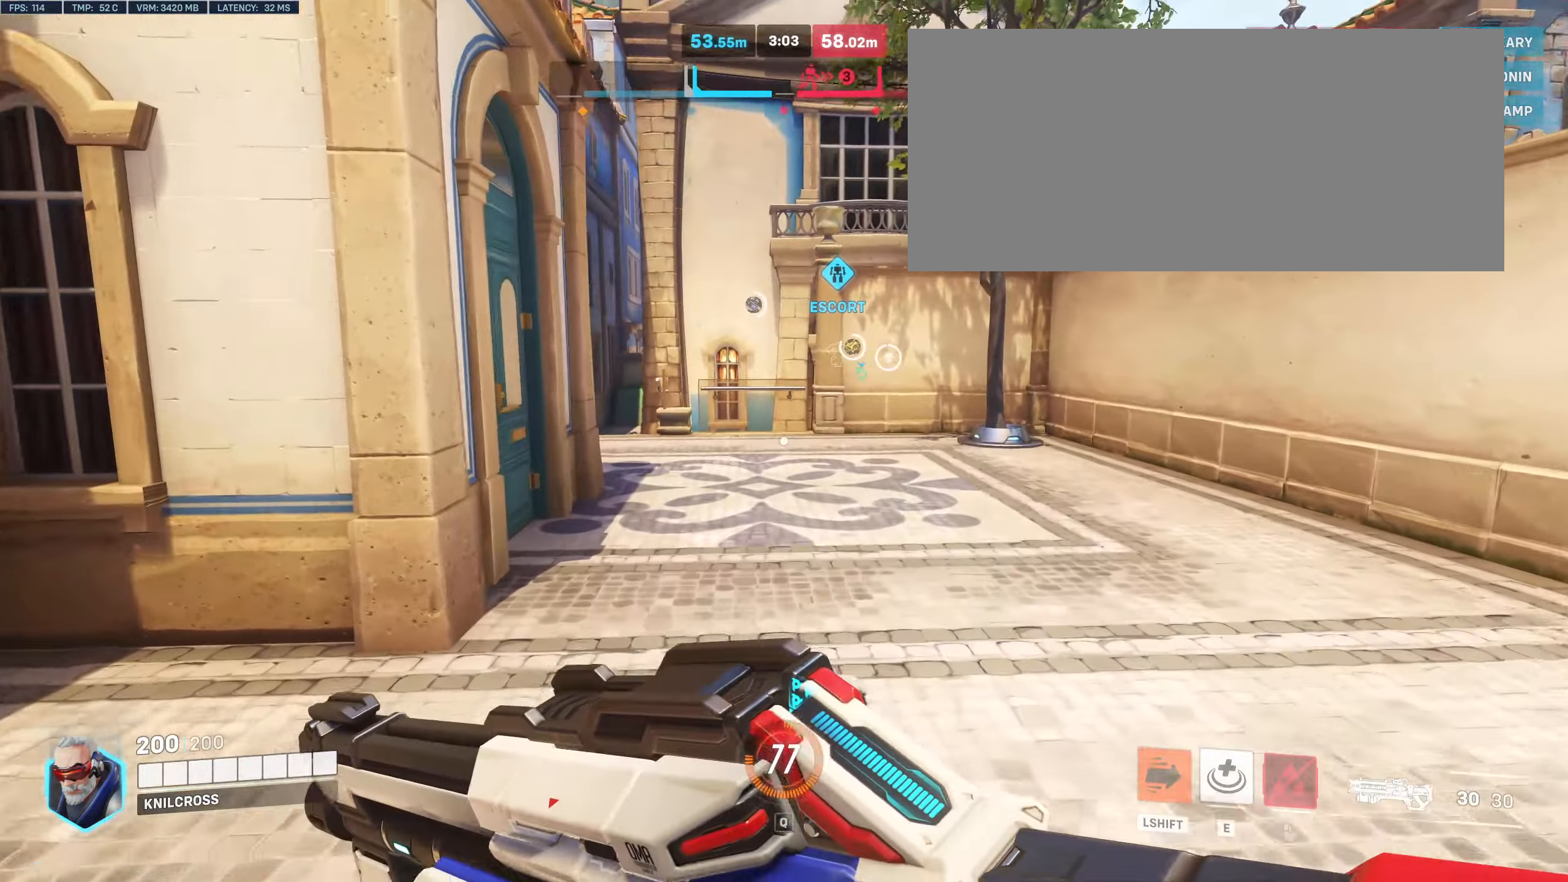
{"keys": ["w"], "mouse": [], "events": []}
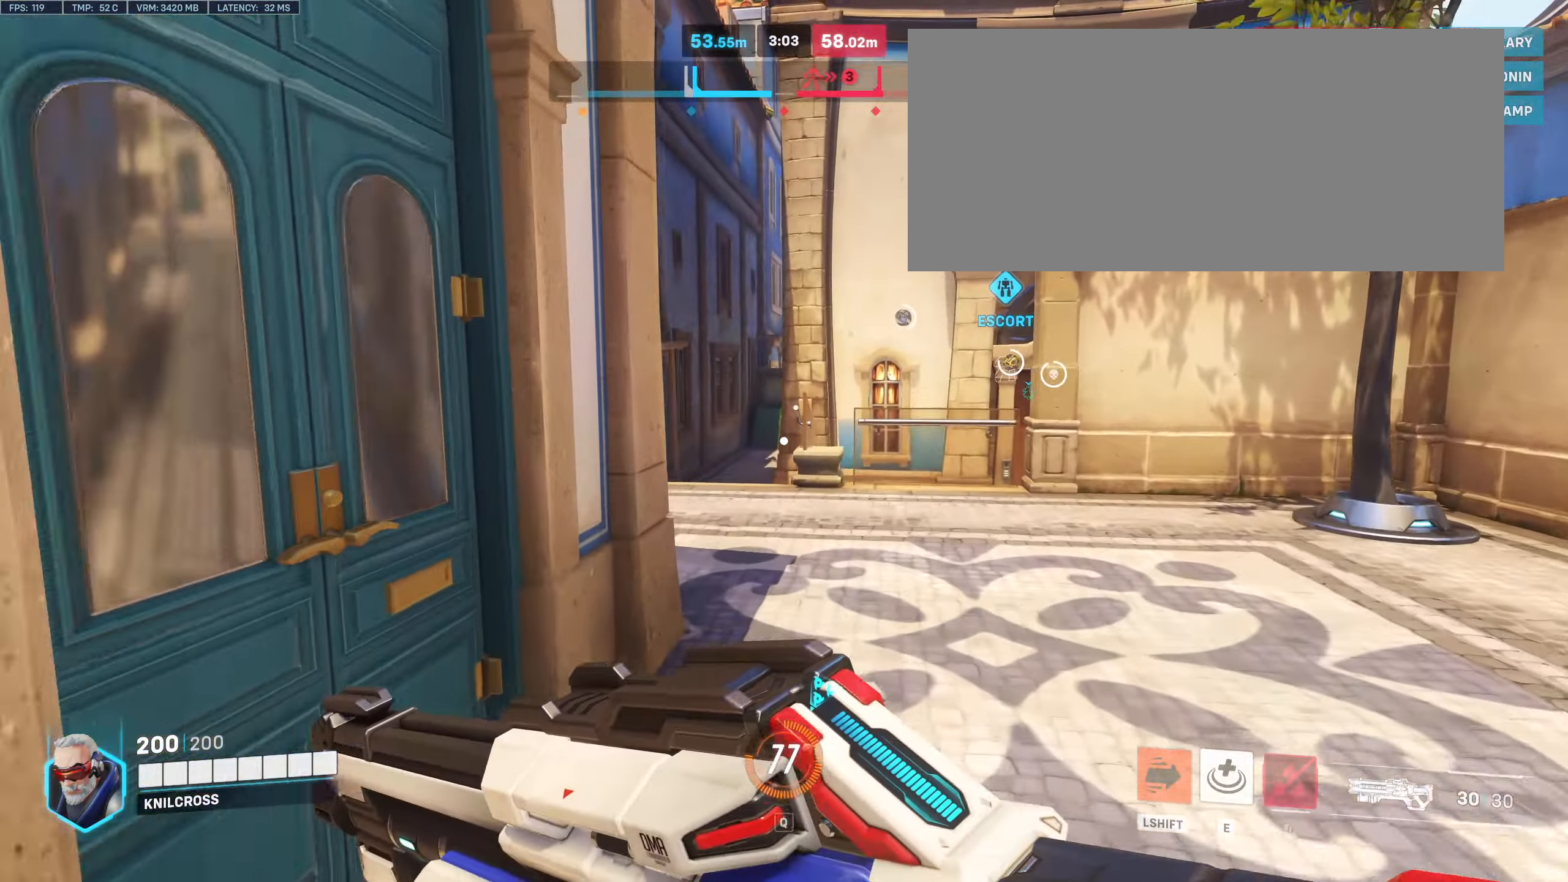
{"keys": ["w"], "mouse": [], "events": []}
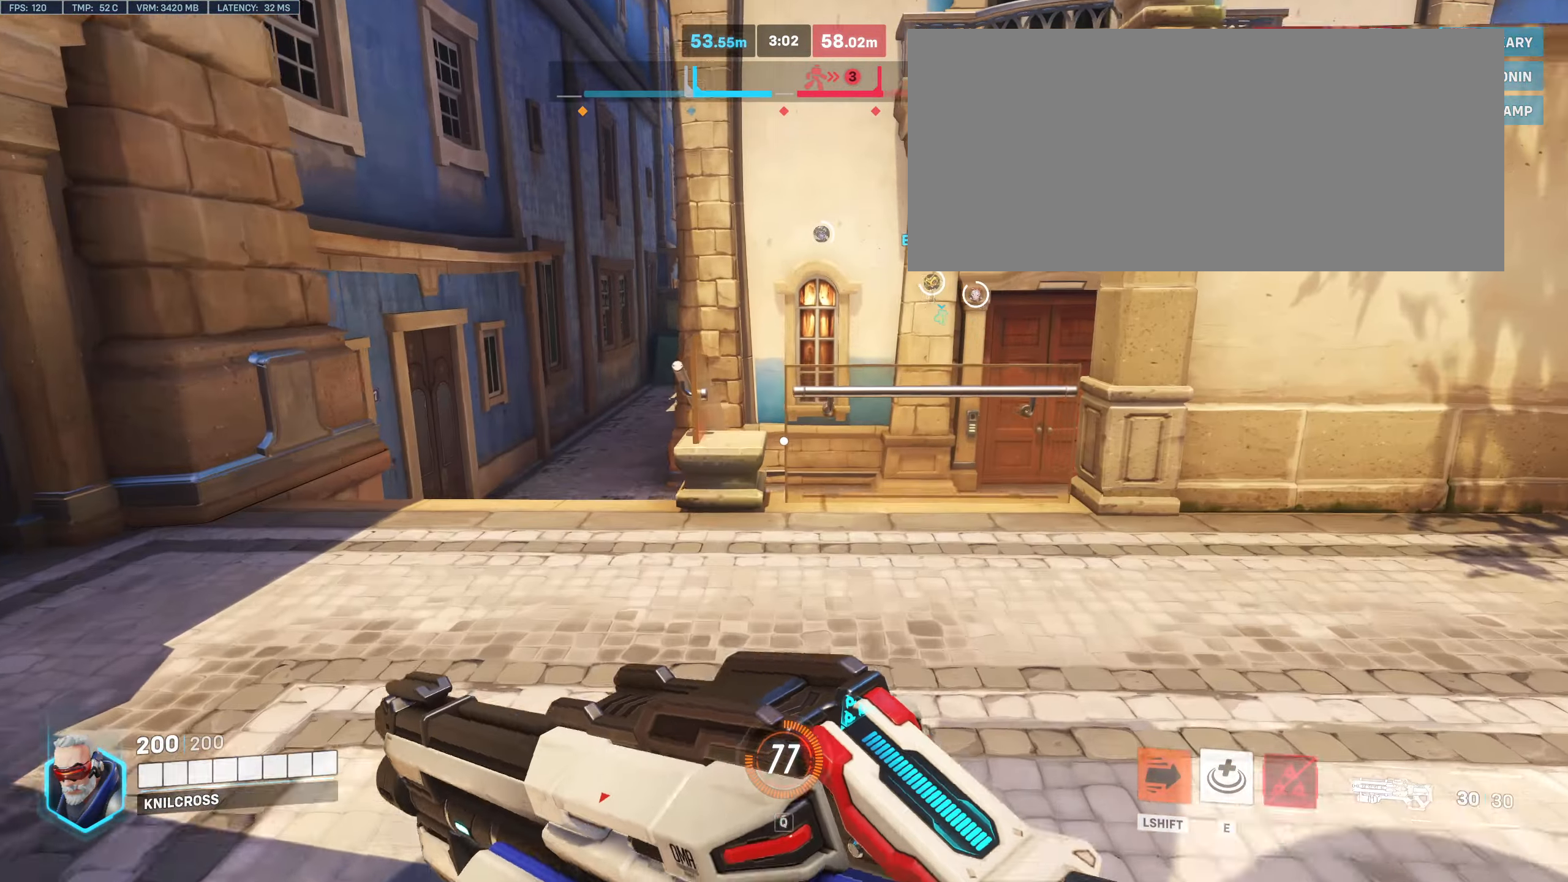
{"keys": ["space", "w"], "mouse": [], "events": [[500, "space", "down"]]}
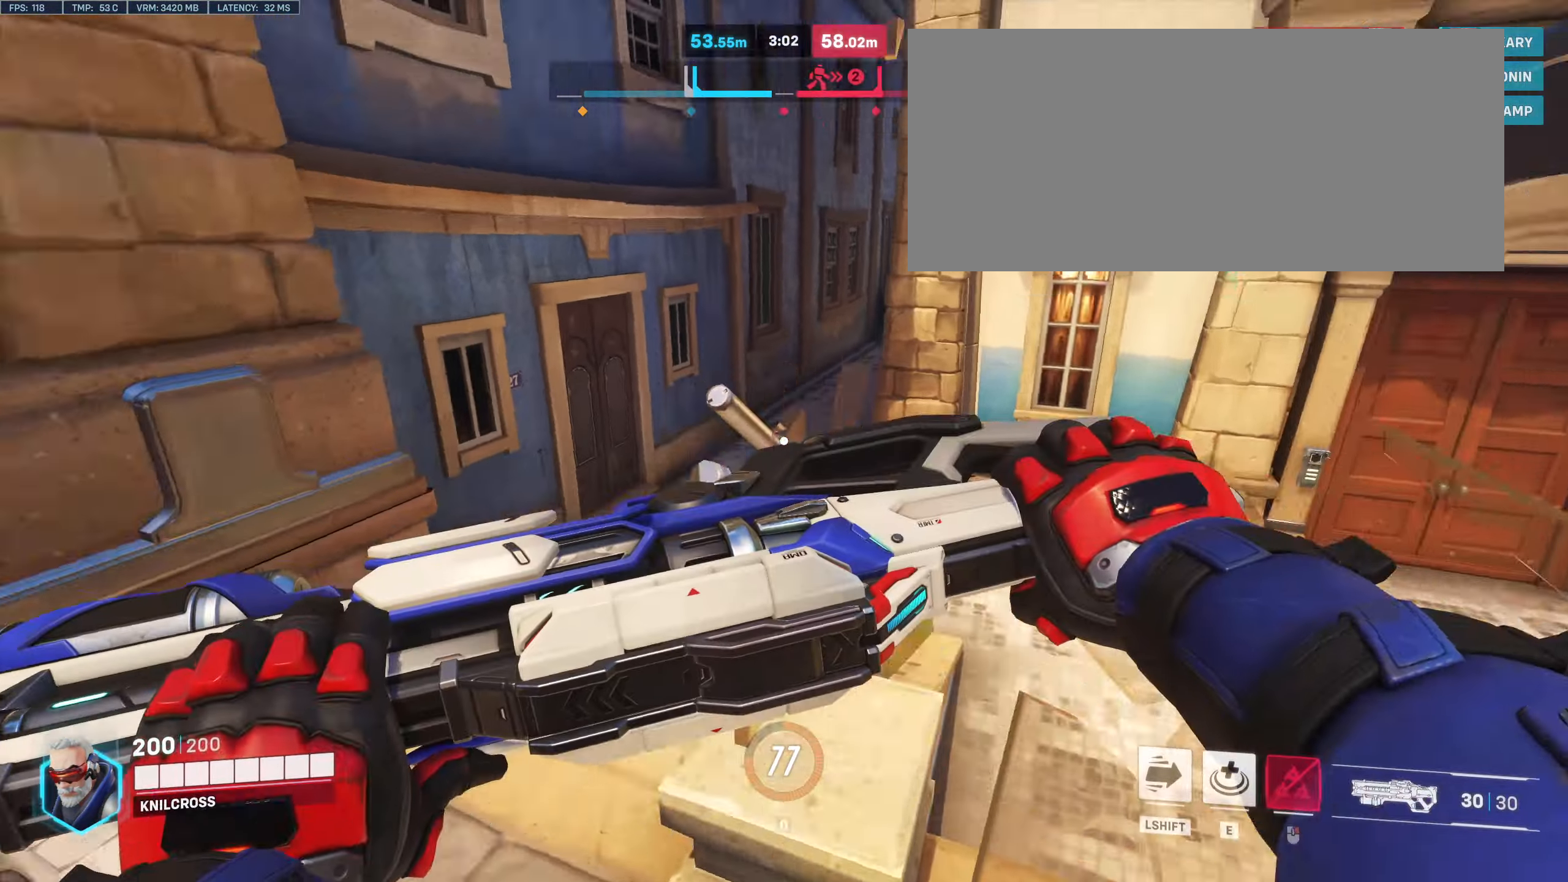
{"keys": ["w"], "mouse": [], "events": [[67, "space", "up"]]}
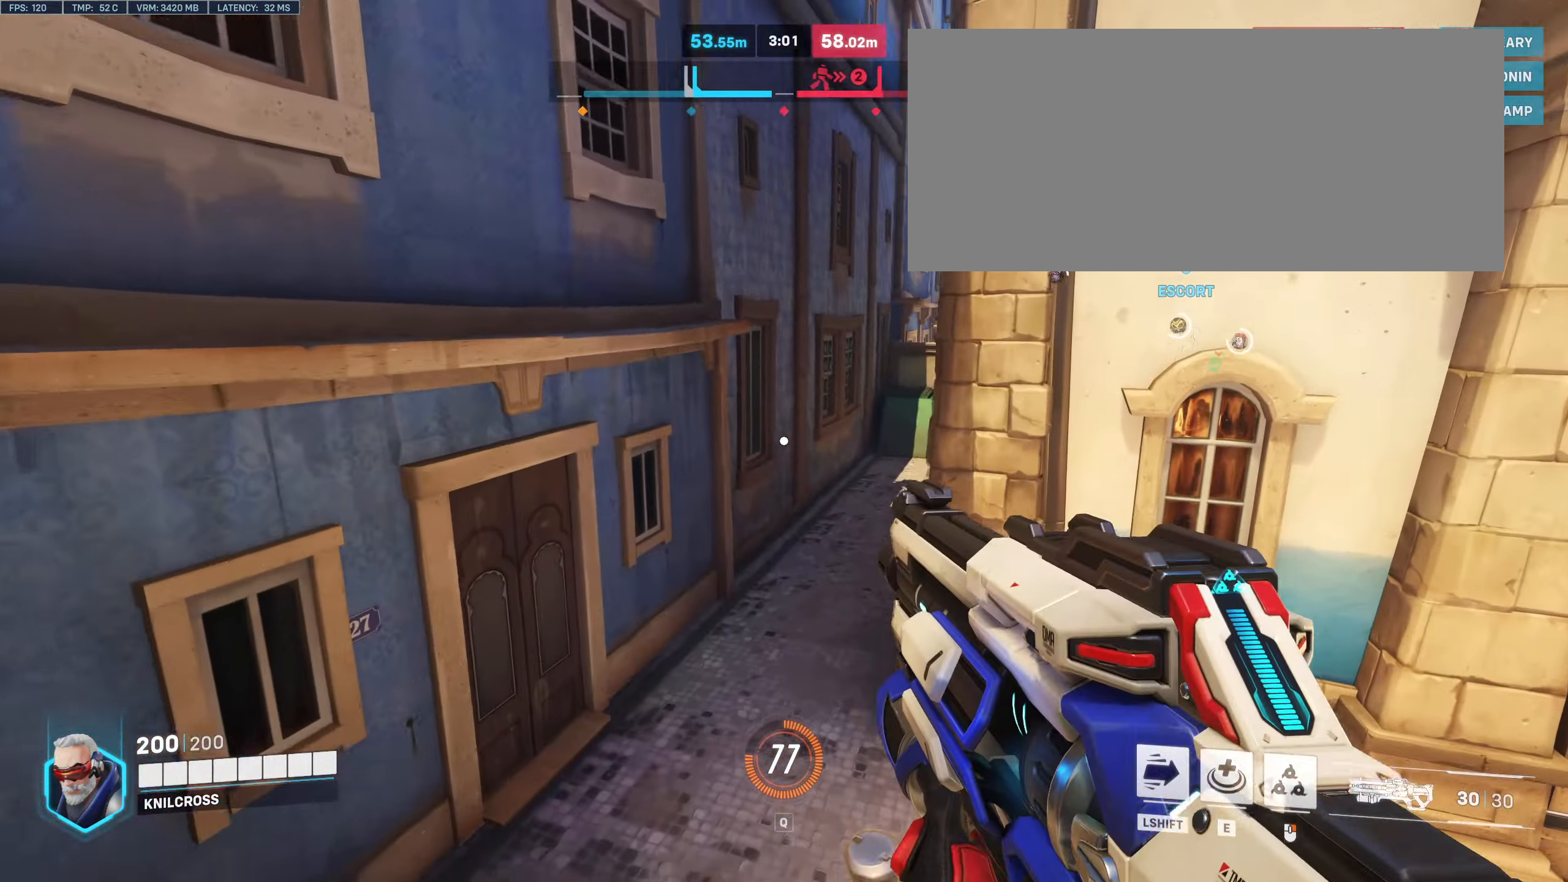
{"keys": ["shift", "w"], "mouse": [], "events": [[300, "shift", "down"]]}
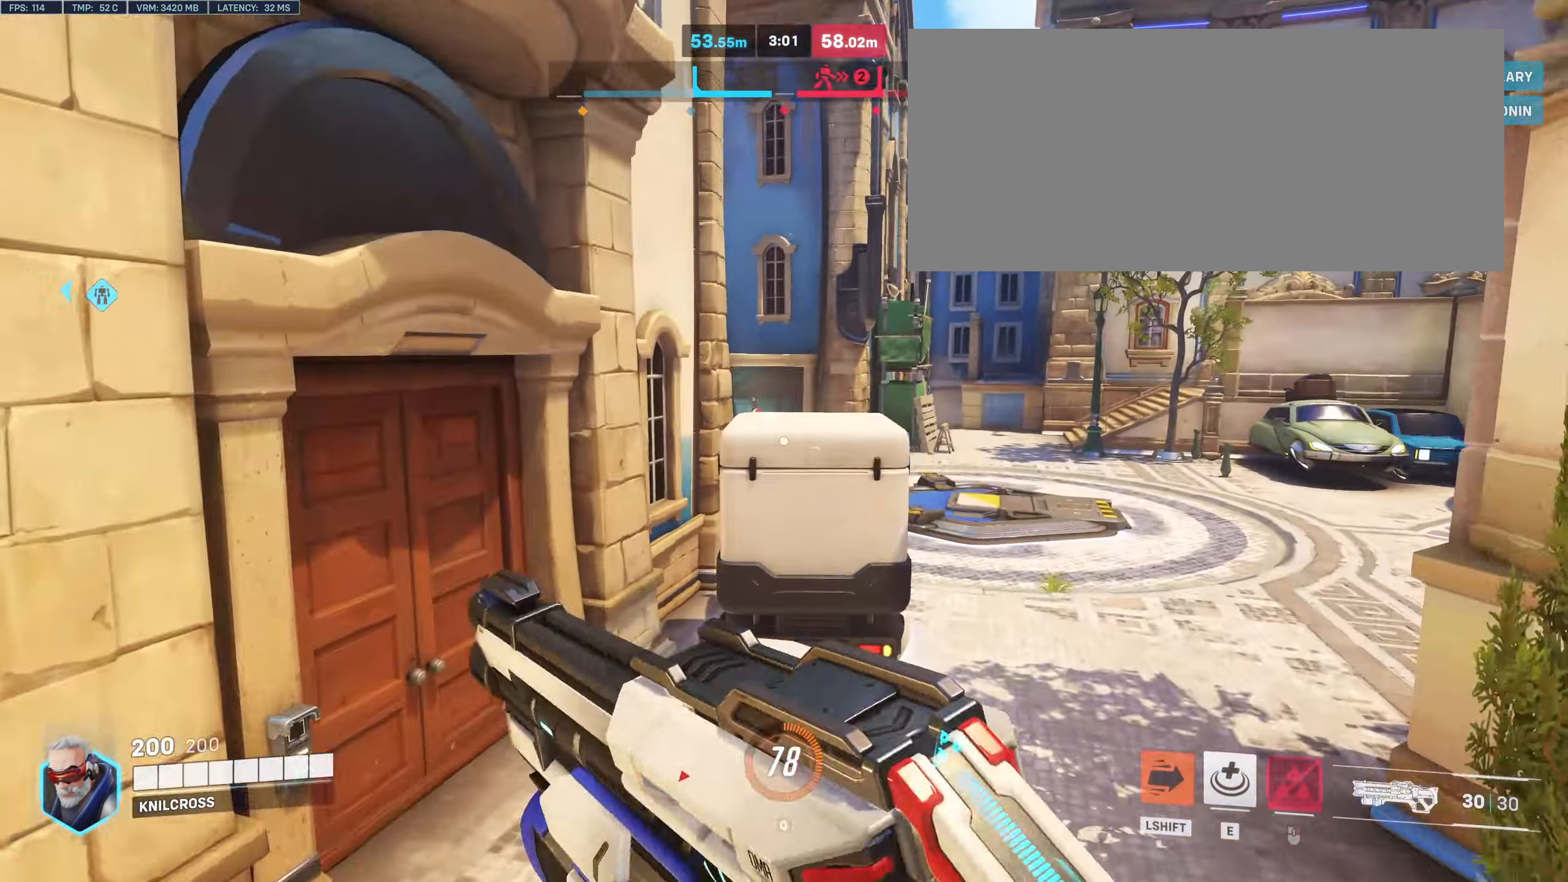
{"keys": ["w"], "mouse": [], "events": [[283, "shift", "up"]]}
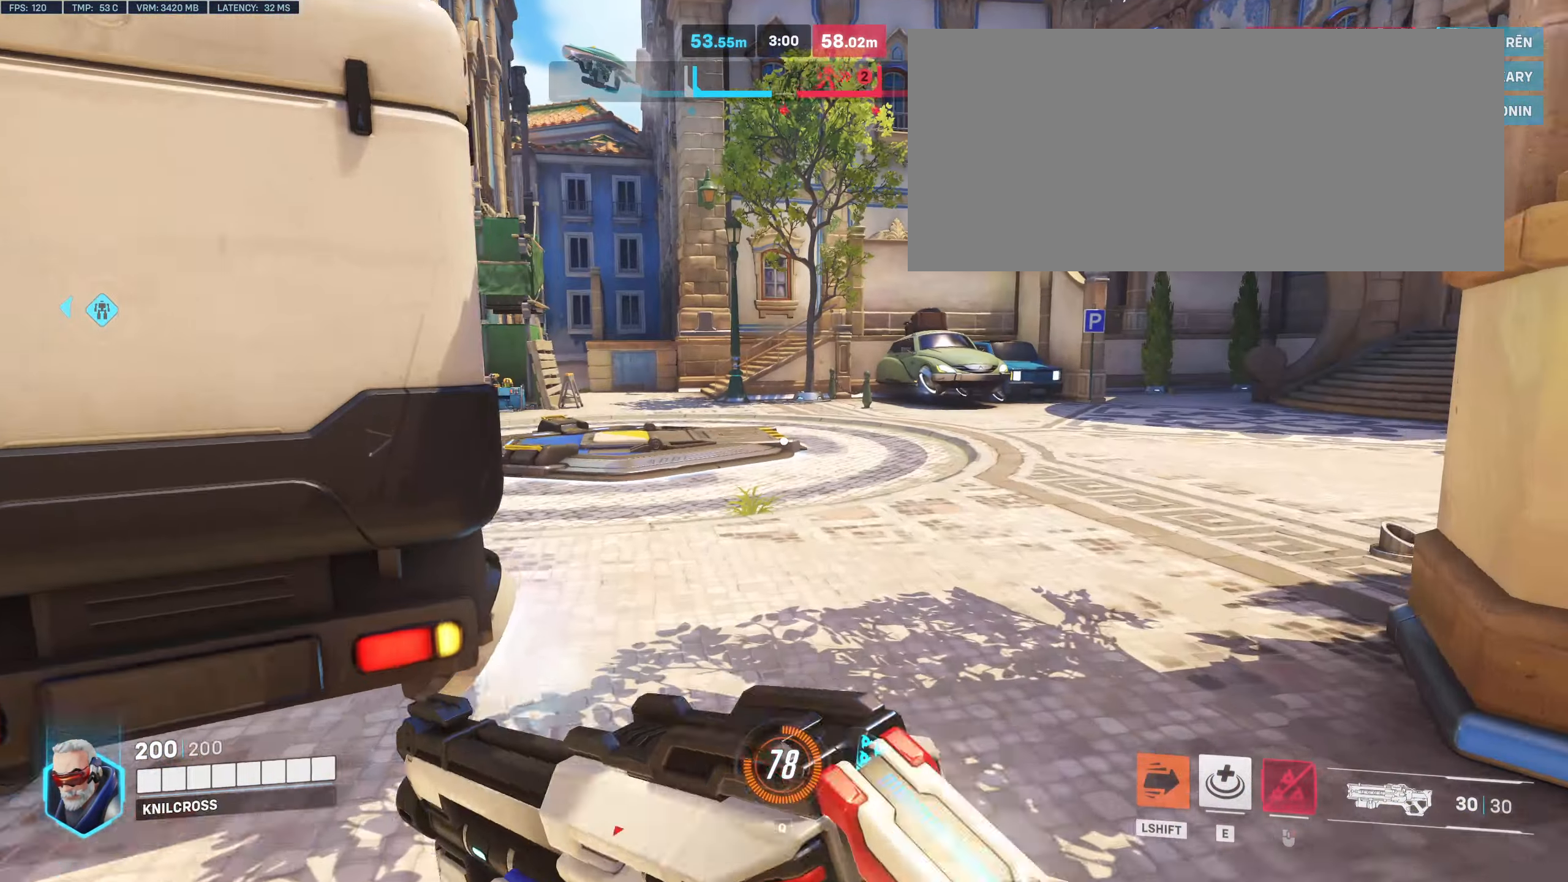
{"keys": ["w"], "mouse": [], "events": []}
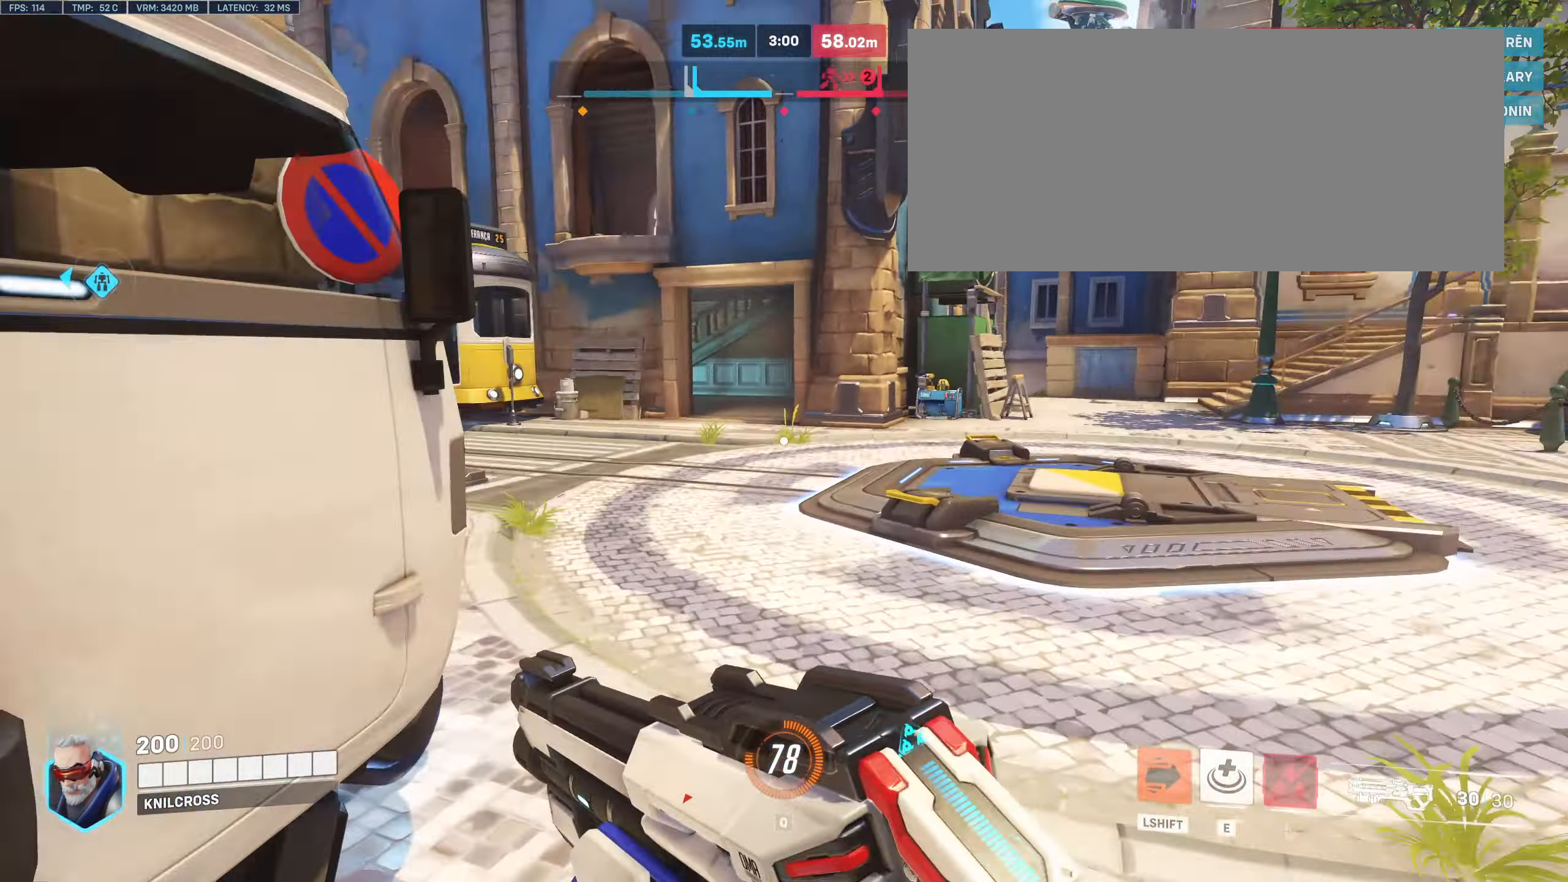
{"keys": ["w"], "mouse": [], "events": []}
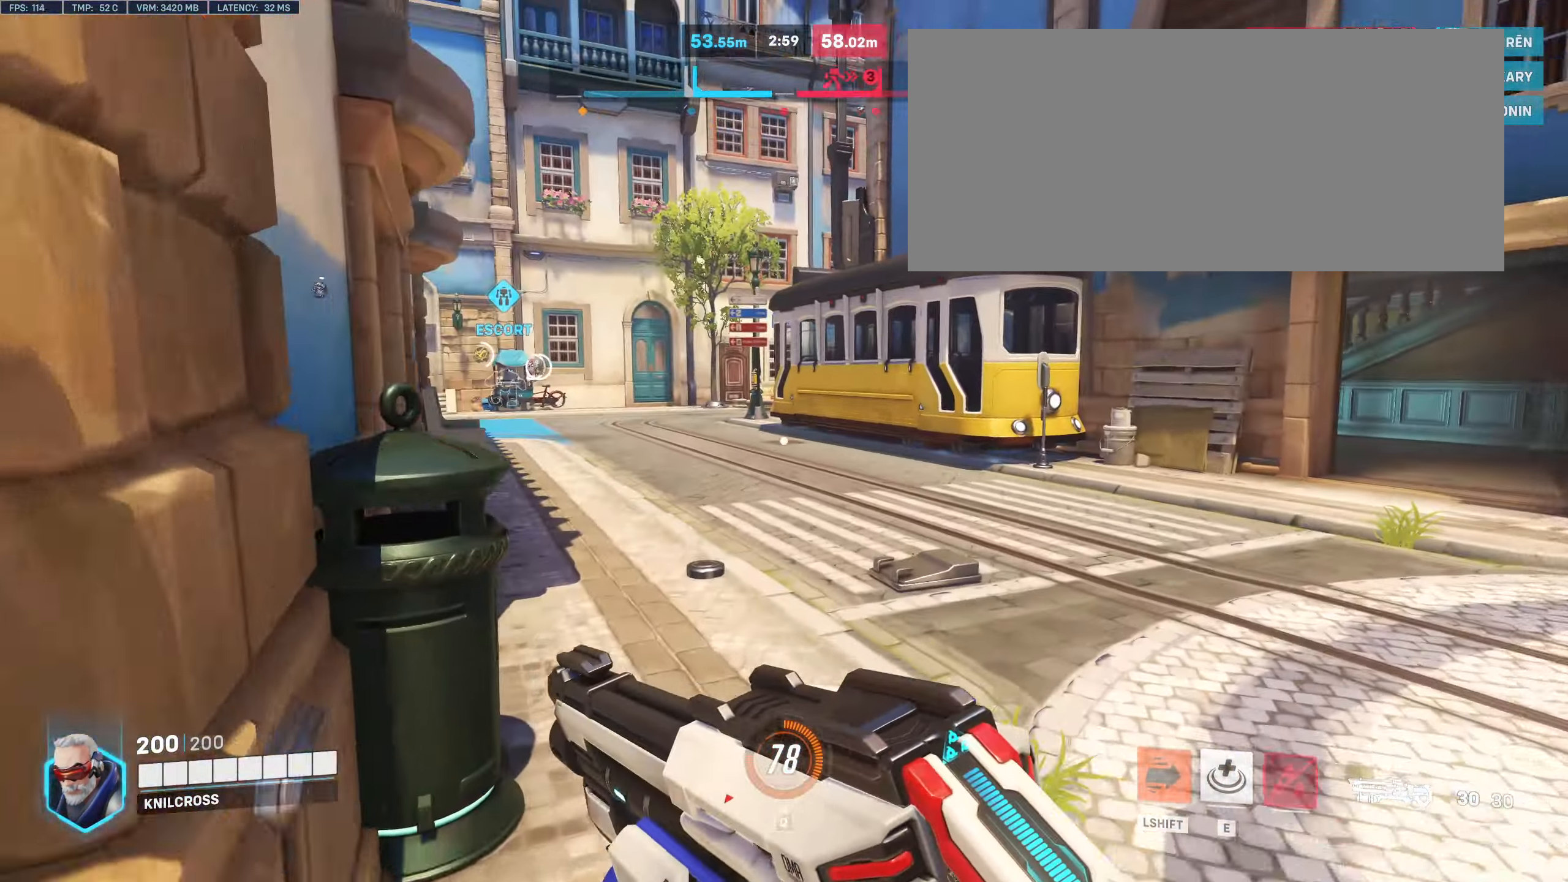
{"keys": ["ctrl", "w"], "mouse": [], "events": [[367, "ctrl", "down"]]}
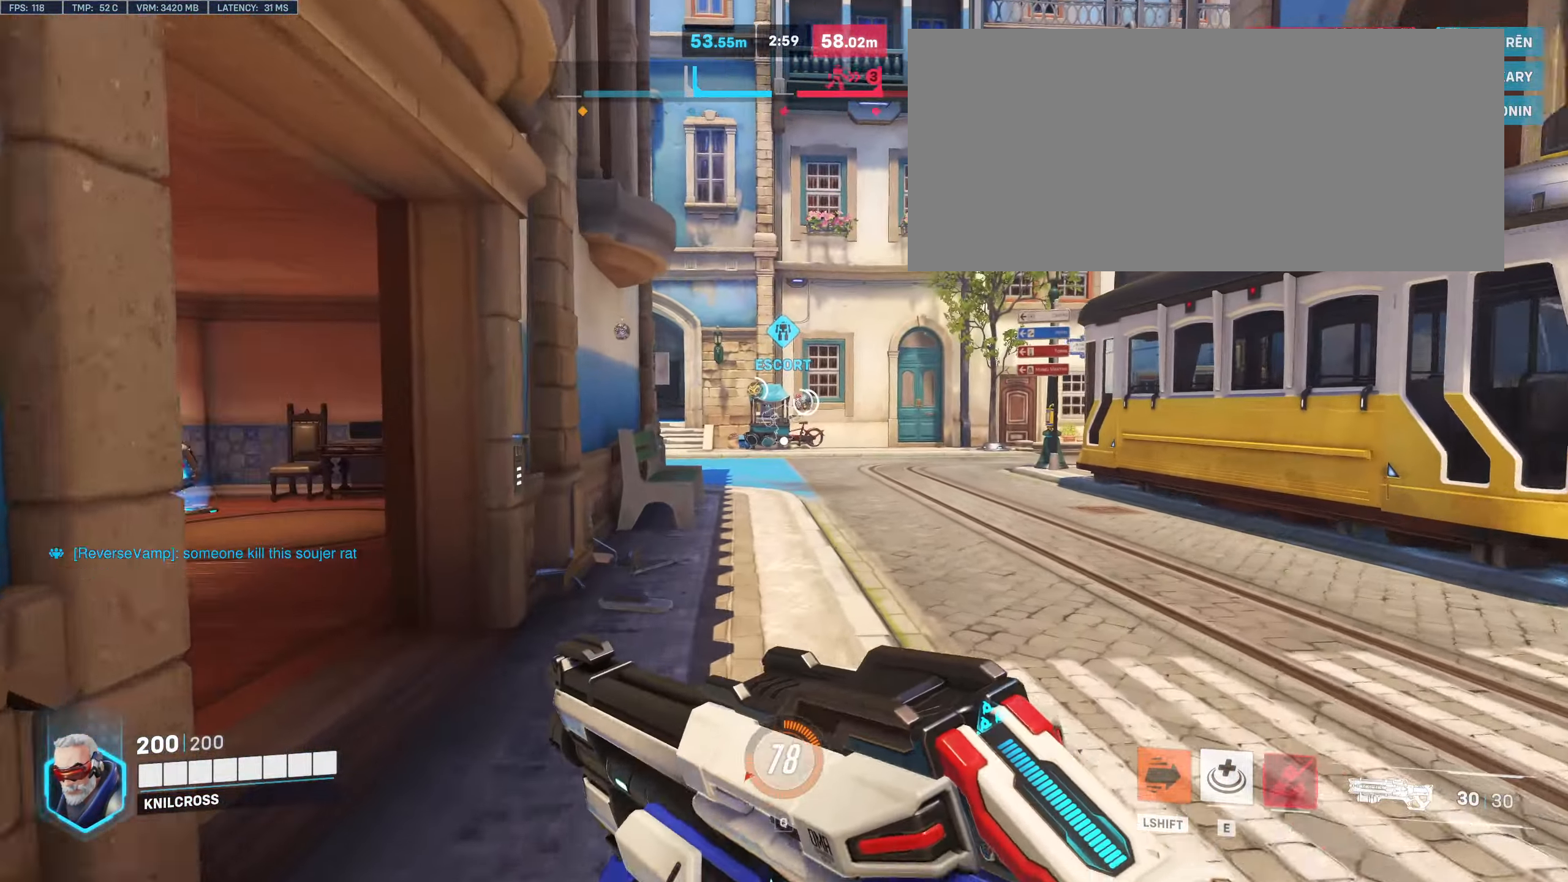
{"keys": ["w"], "mouse": [], "events": [[17, "ctrl", "up"]]}
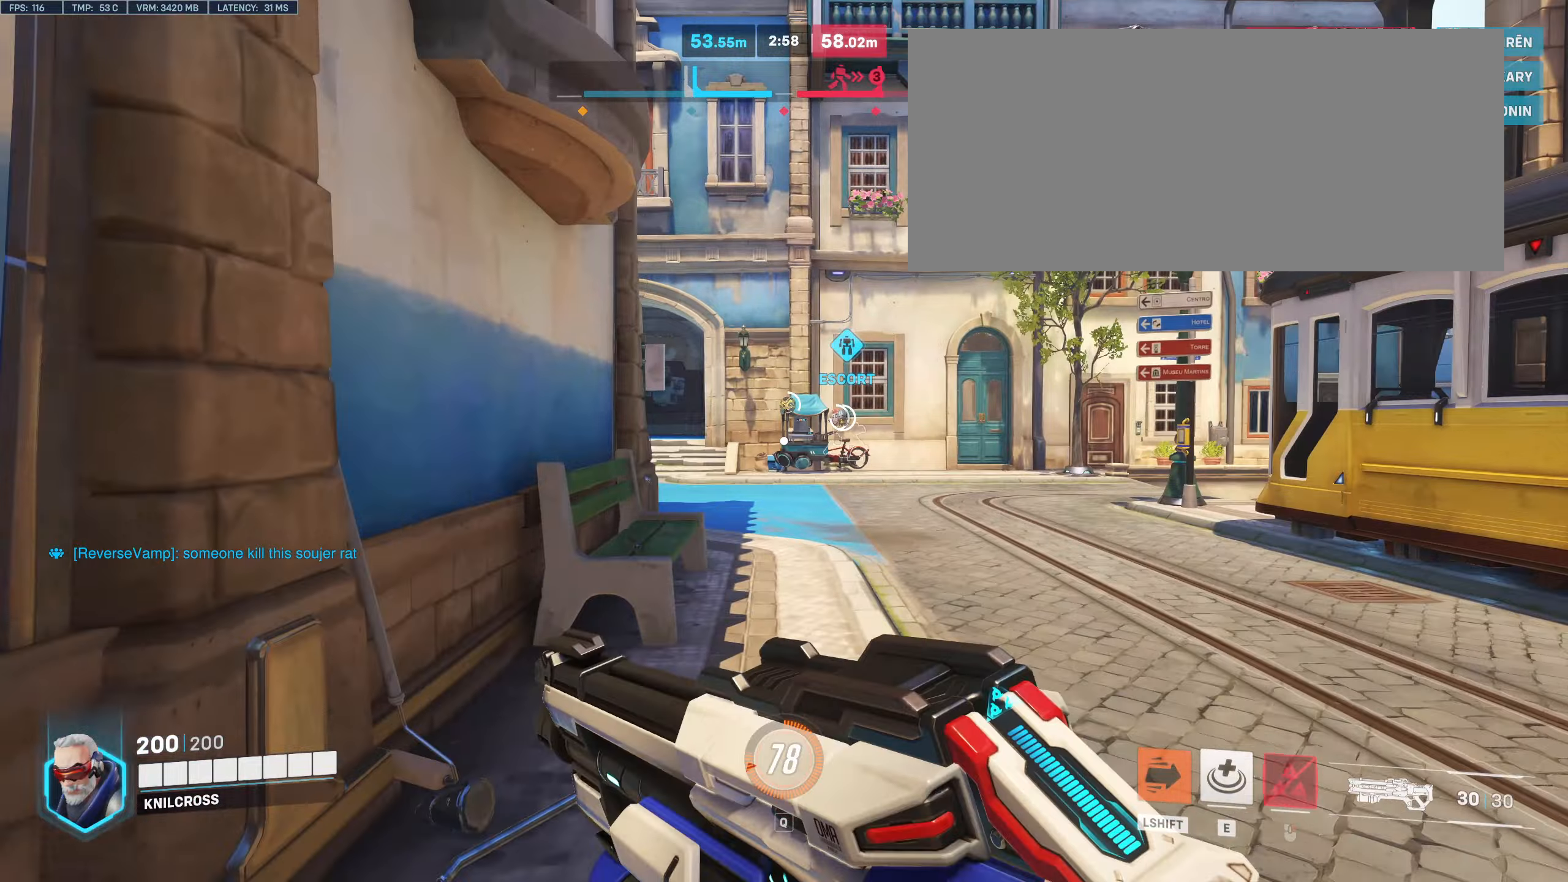
{"keys": ["w"], "mouse": [], "events": []}
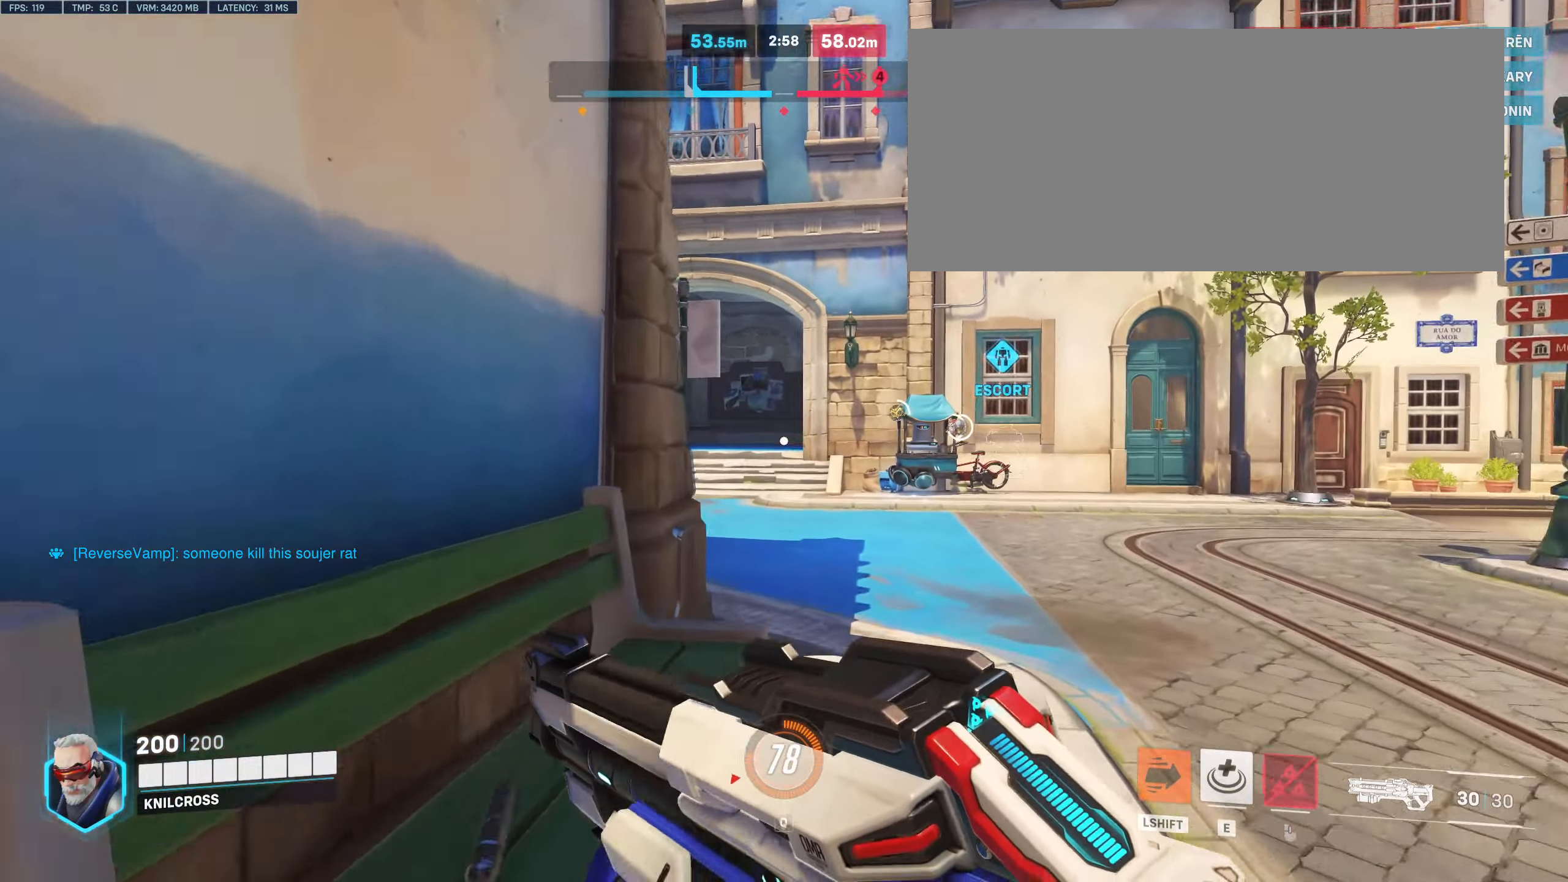
{"keys": ["d", "w"], "mouse": [], "events": [[434, "d", "down"]]}
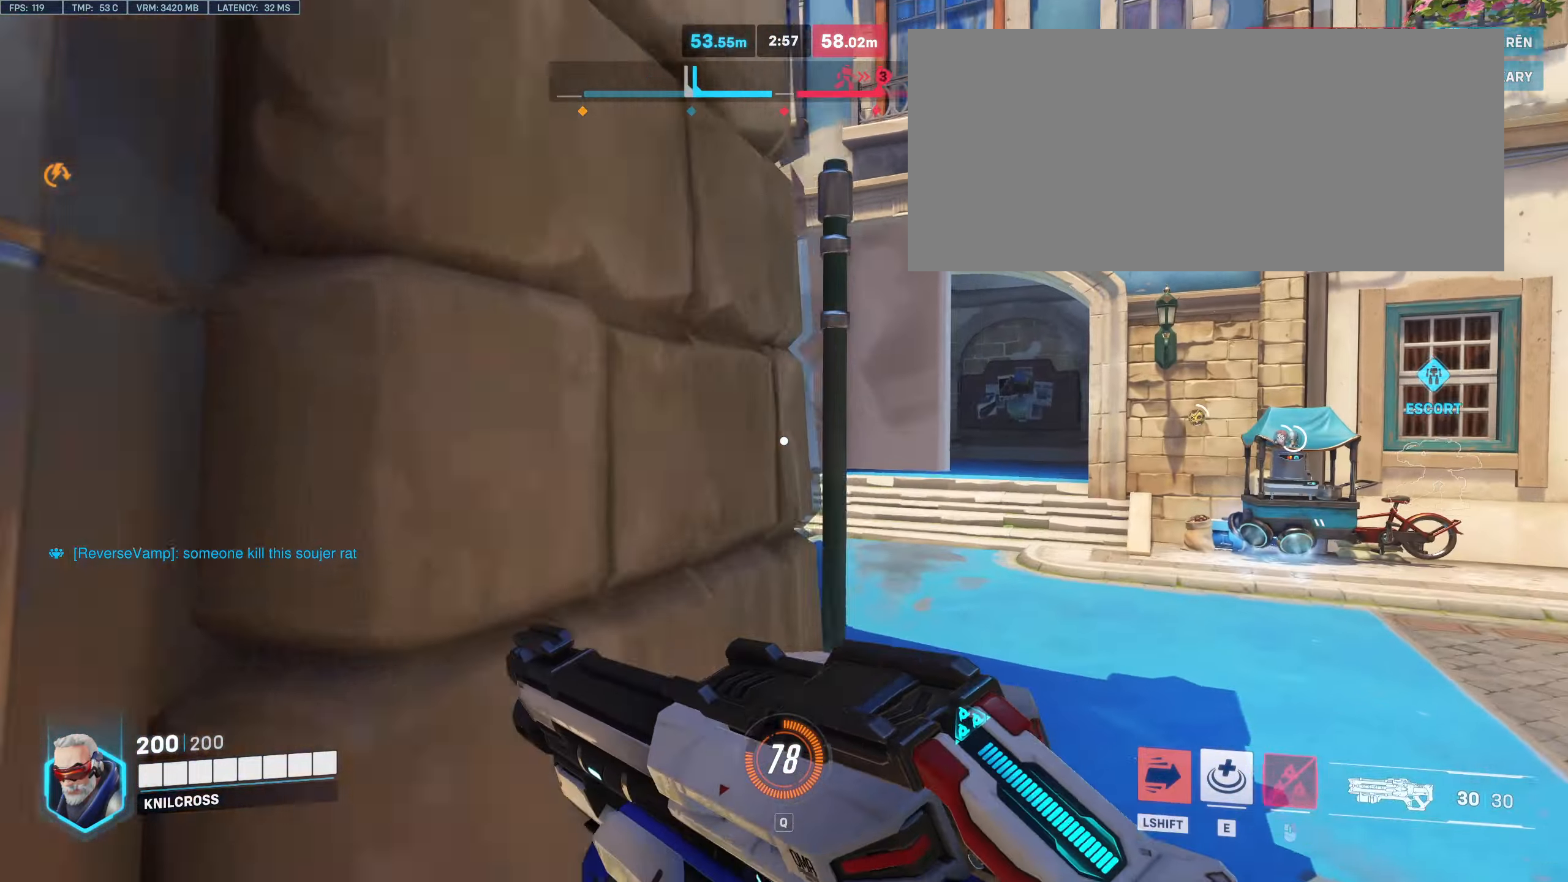
{"keys": ["d", "w"], "mouse": [], "events": []}
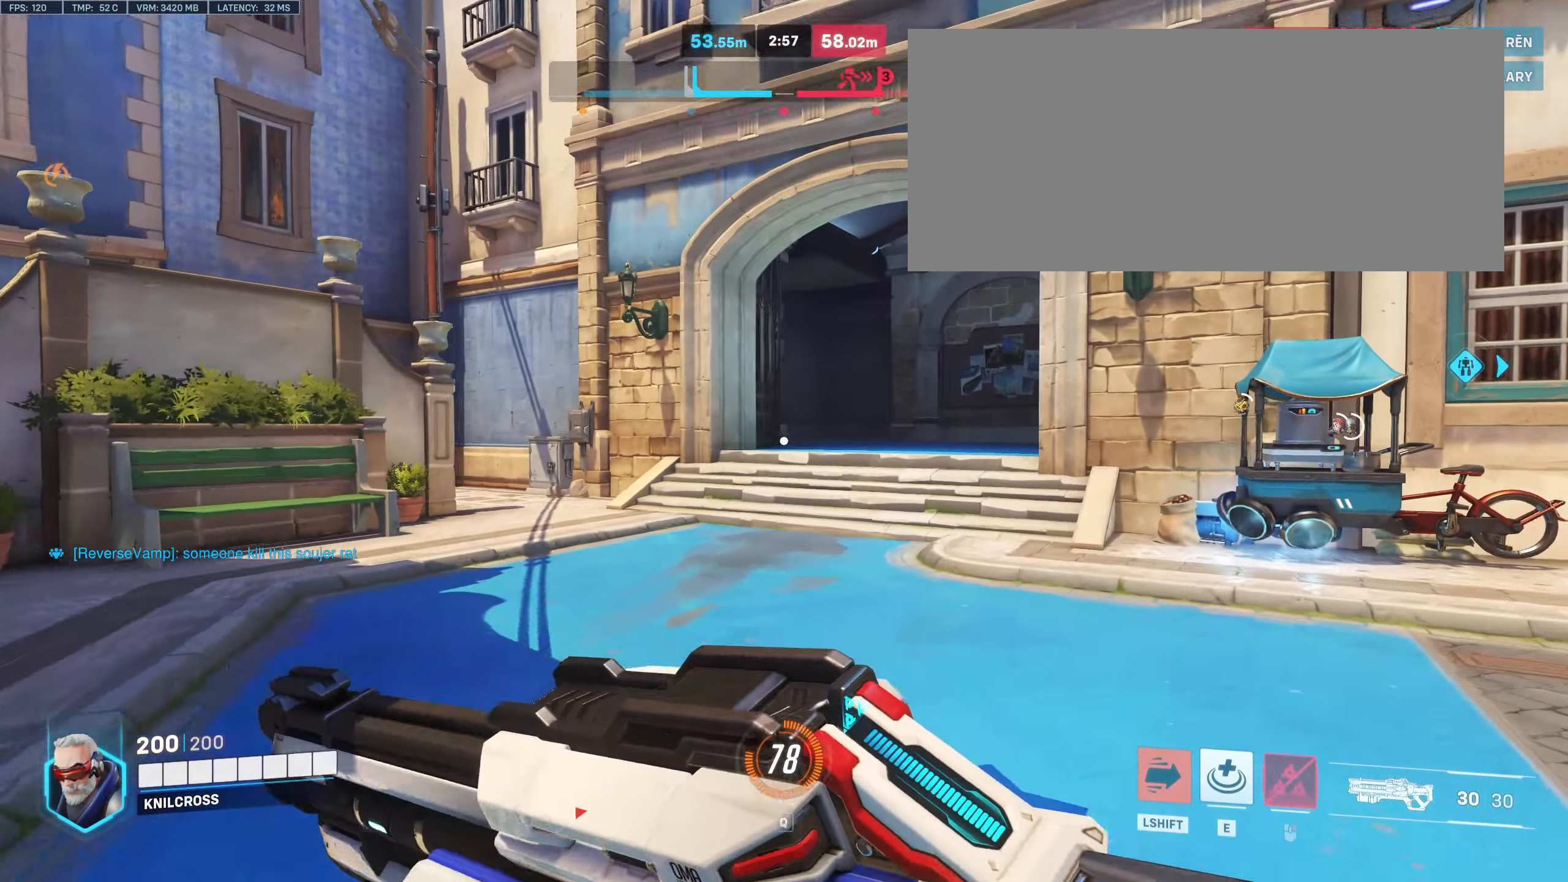
{"keys": ["w"], "mouse": [], "events": [[150, "d", "up"]]}
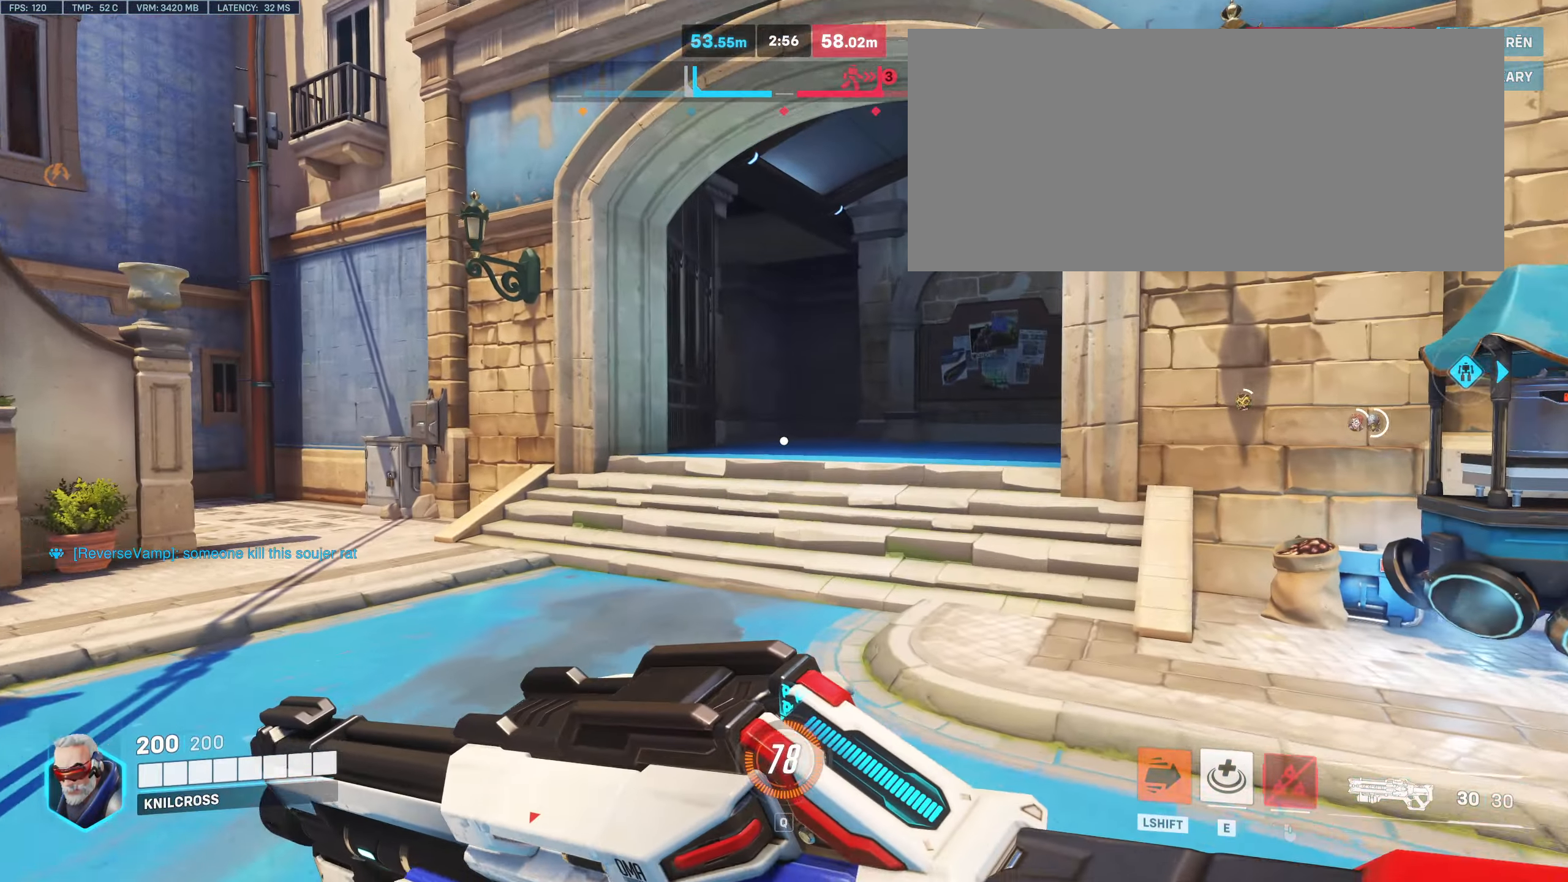
{"keys": ["w"], "mouse": [], "events": []}